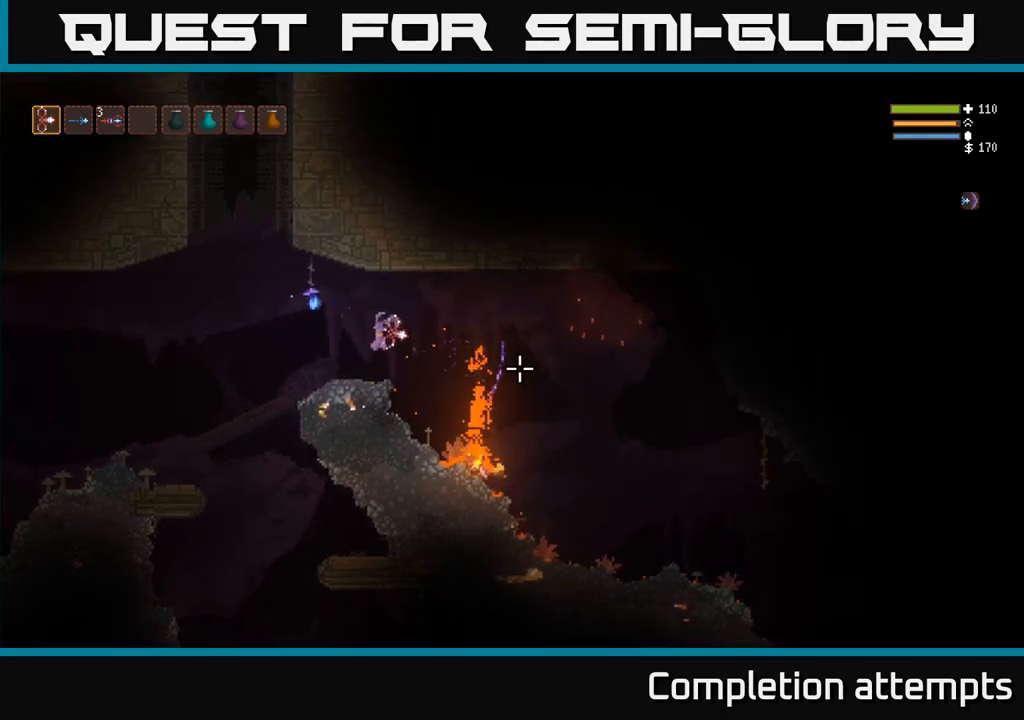
Gameplay with a controller (Xbox layout); each line is a JSON object with the inputs held at the frame after it. "events" lists button and stick changes between this image and that frame as [ms after this image, input, new state], when the widget could be followed in between. Not read: R3.
{"buttons": [], "left_stick": "center", "right_stick": "right", "events": [[183, "left_stick", "center"]]}
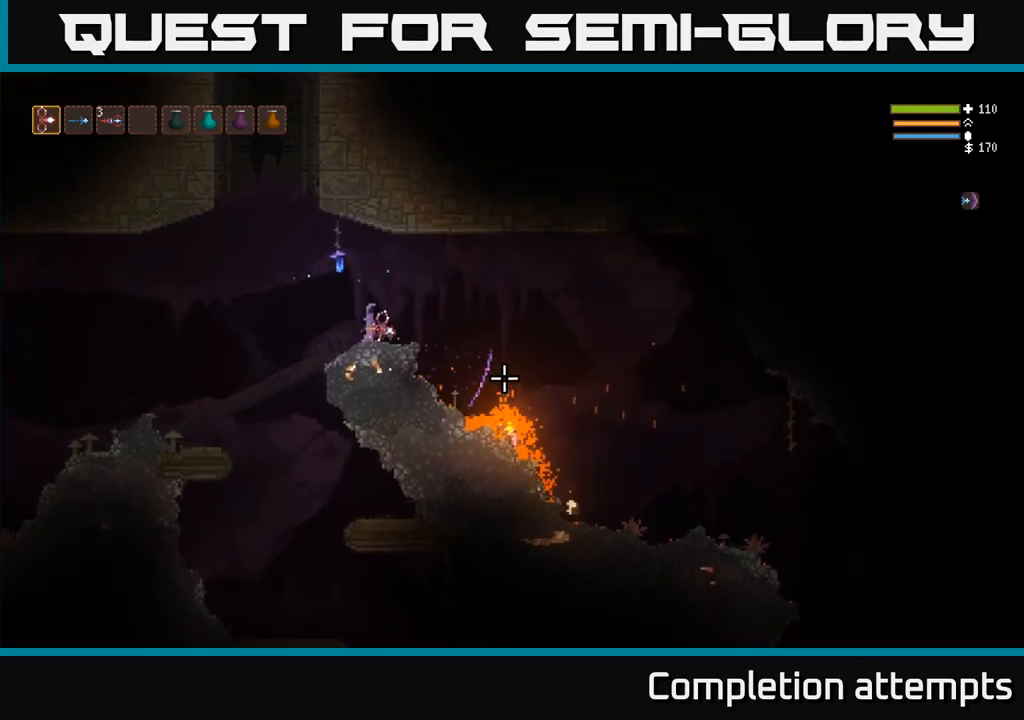
{"buttons": [], "left_stick": "right", "right_stick": "down-right", "events": [[50, "left_stick", "left"], [67, "L2", "down"], [200, "L2", "up"], [217, "right_stick", "down-right"], [417, "left_stick", "right"]]}
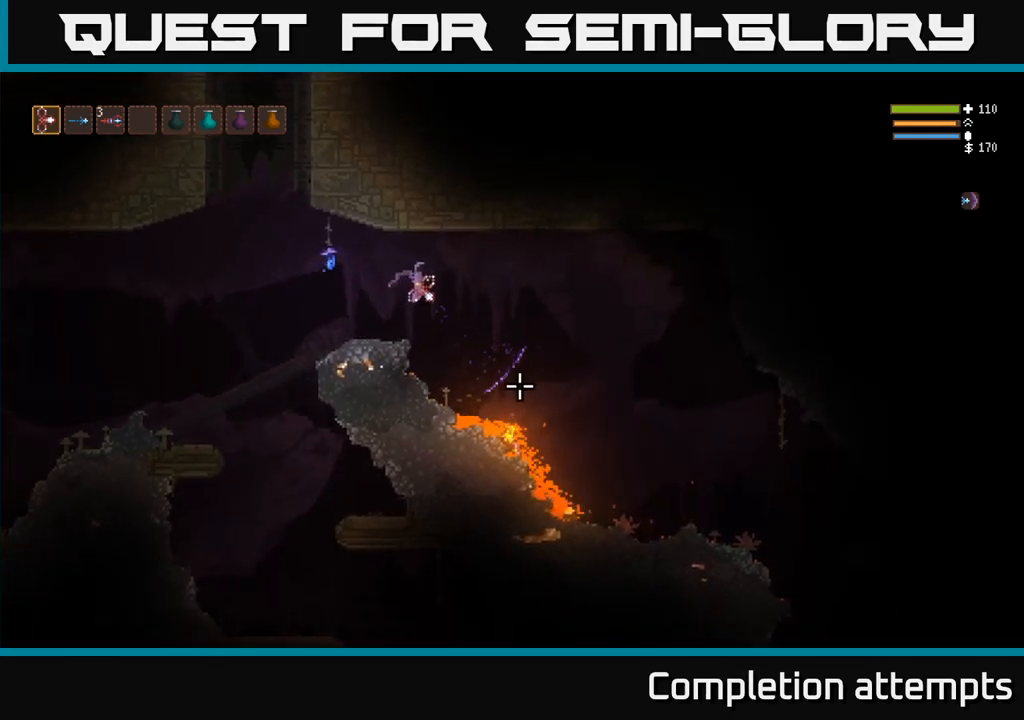
{"buttons": ["L2"], "left_stick": "right", "right_stick": "down", "events": [[17, "L2", "down"], [150, "L2", "up"], [183, "right_stick", "down"], [500, "L2", "down"]]}
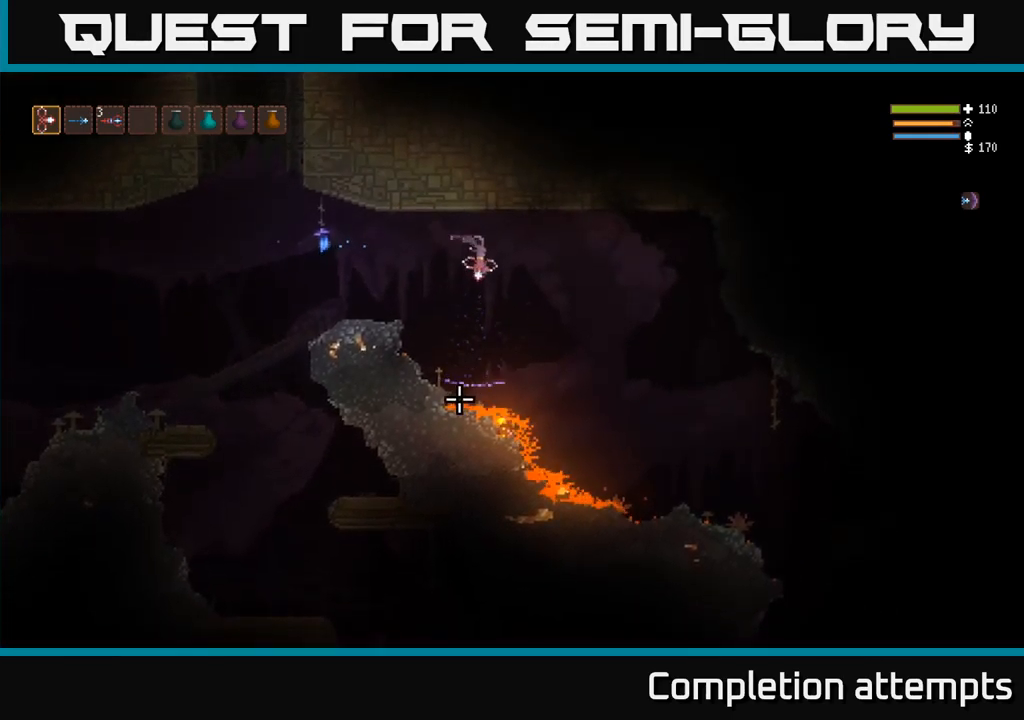
{"buttons": [], "left_stick": "left", "right_stick": "down"}
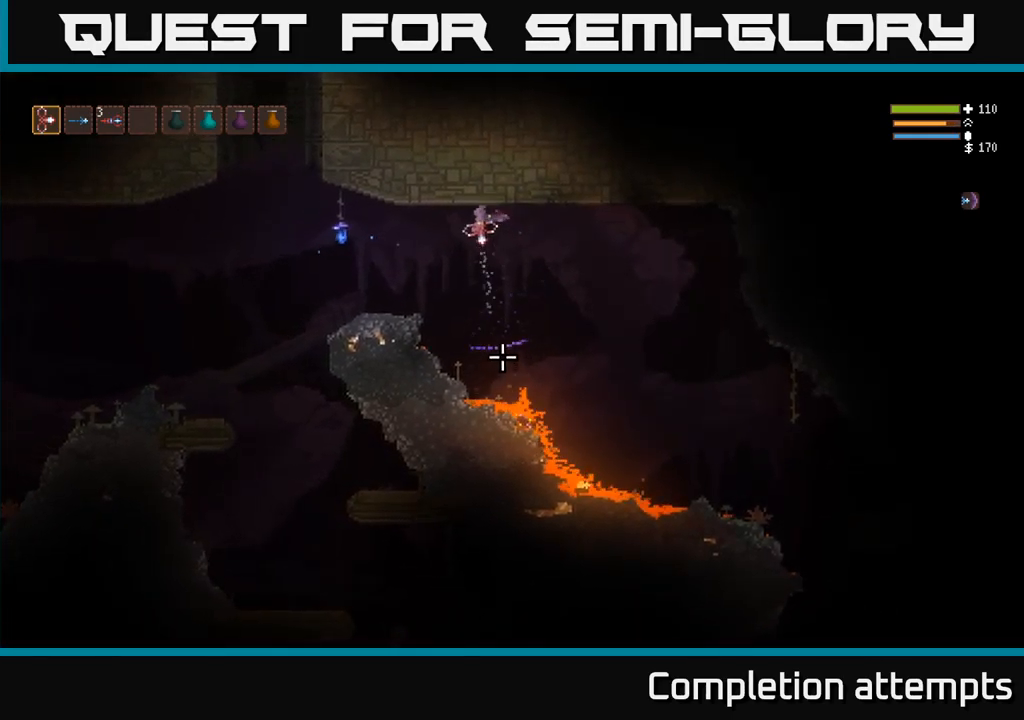
{"buttons": [], "left_stick": "left", "right_stick": "down", "events": [[333, "L2", "down"], [467, "L2", "up"]]}